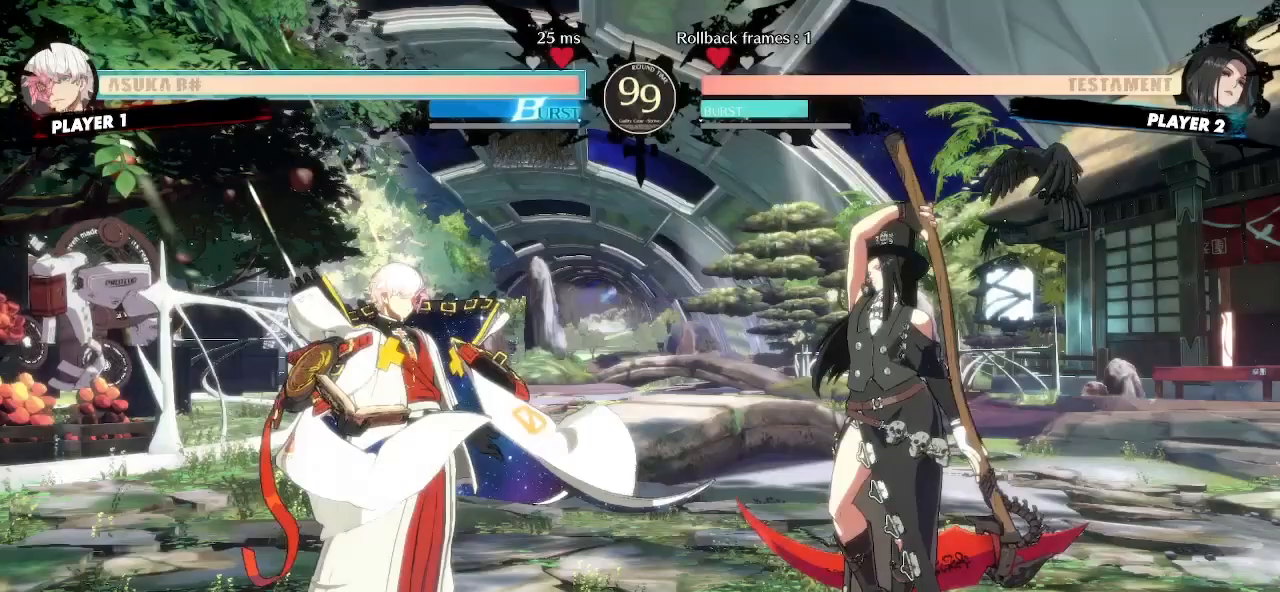
Gameplay with a controller (arcade stick); each line is a JSON object with the inputs held at the frame after it. "events" lists button and stick changes between this image and that frame as [ms after this image, input, new state], when the widget could be followed in between. Not read: L3 R3 other_buttons.
{"buttons": ["P"], "events": [[67, "P", "up"], [133, "P", "down"], [267, "P", "up"], [383, "P", "down"]]}
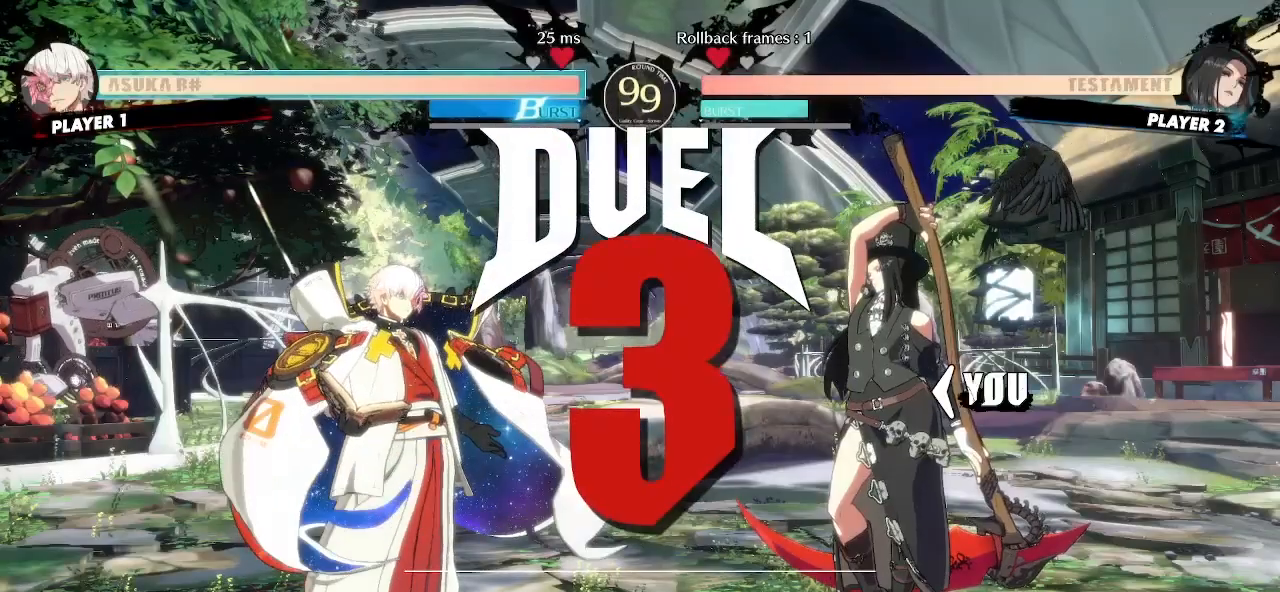
{"buttons": ["P"], "events": [[67, "P", "up"], [367, "DPAD_LEFT", "down"], [383, "P", "down"], [400, "DPAD_DOWN", "down"], [433, "DPAD_LEFT", "up"], [450, "DPAD_RIGHT", "down"], [450, "P", "up"], [467, "DPAD_DOWN", "up"], [500, "DPAD_RIGHT", "up"], [500, "P", "down"]]}
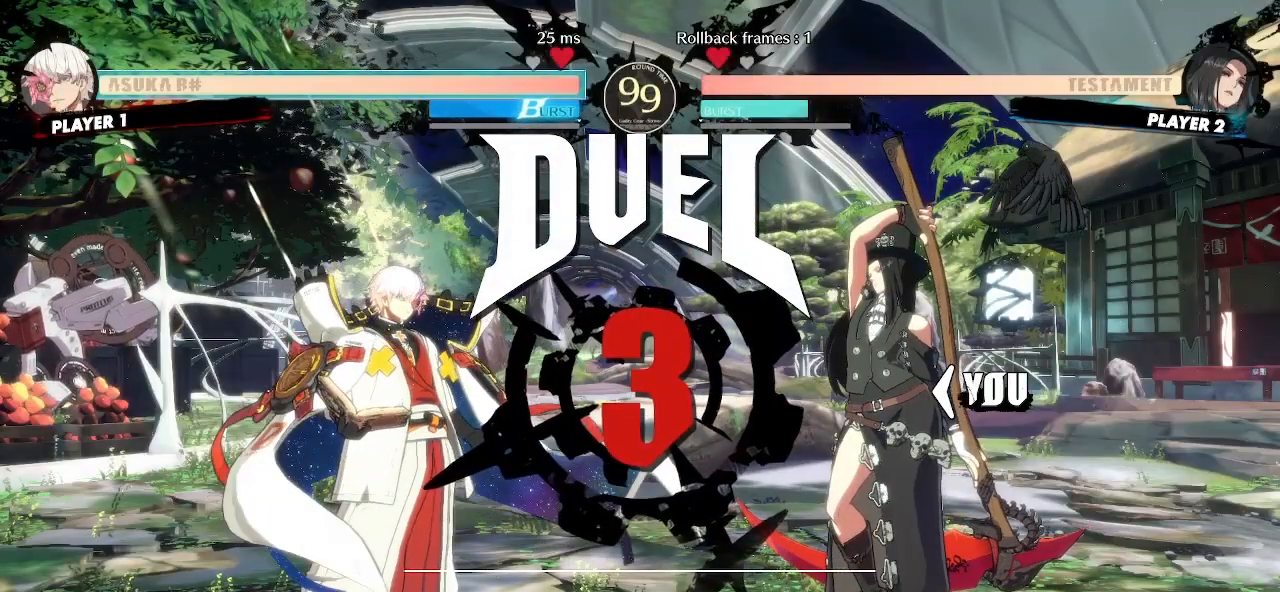
{"buttons": [], "events": [[33, "DPAD_DOWN", "down"], [33, "DPAD_LEFT", "down"], [83, "DPAD_LEFT", "up"], [83, "DPAD_RIGHT", "down"], [83, "P", "up"], [100, "DPAD_DOWN", "up"], [150, "DPAD_RIGHT", "up"]]}
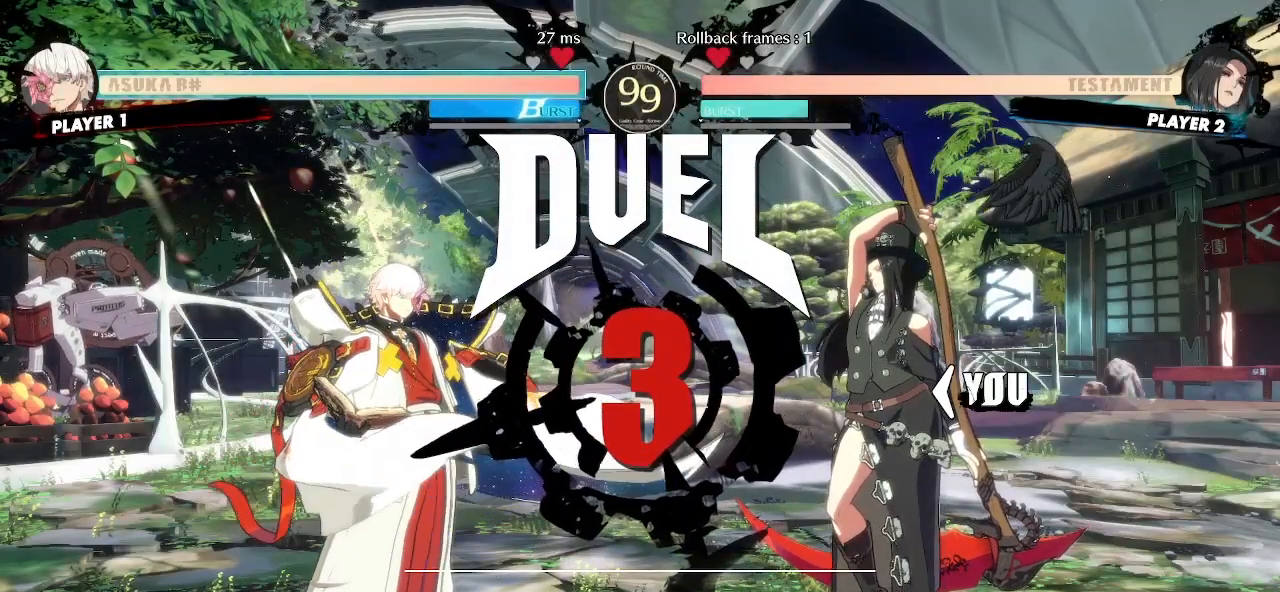
{"buttons": [], "events": []}
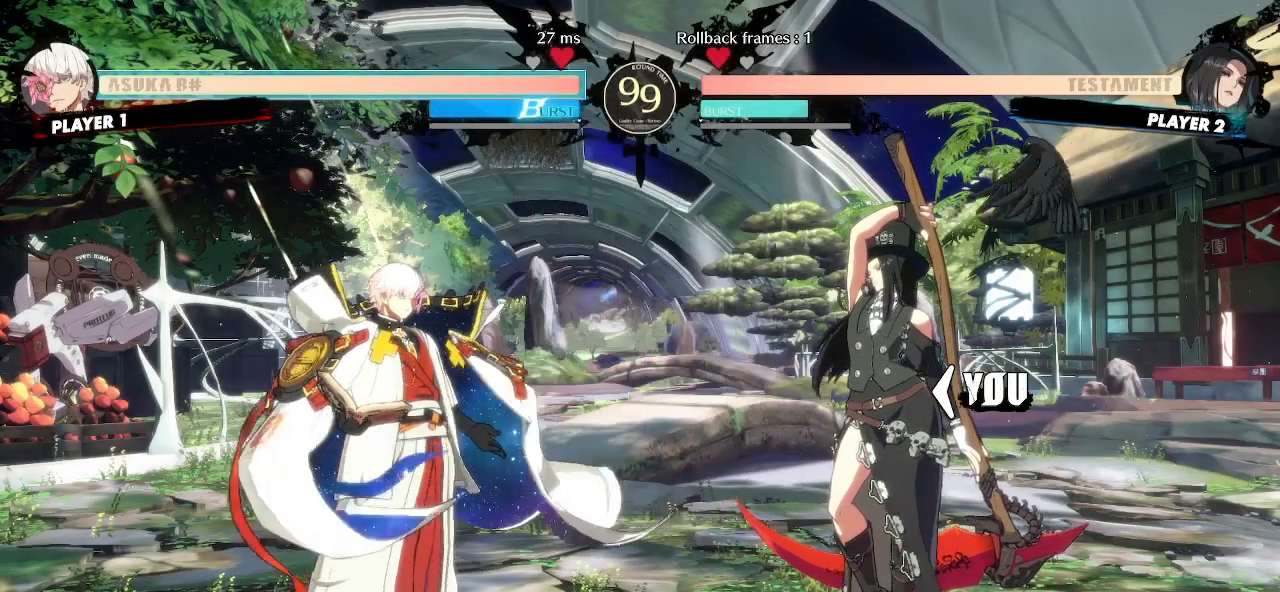
{"buttons": [], "events": []}
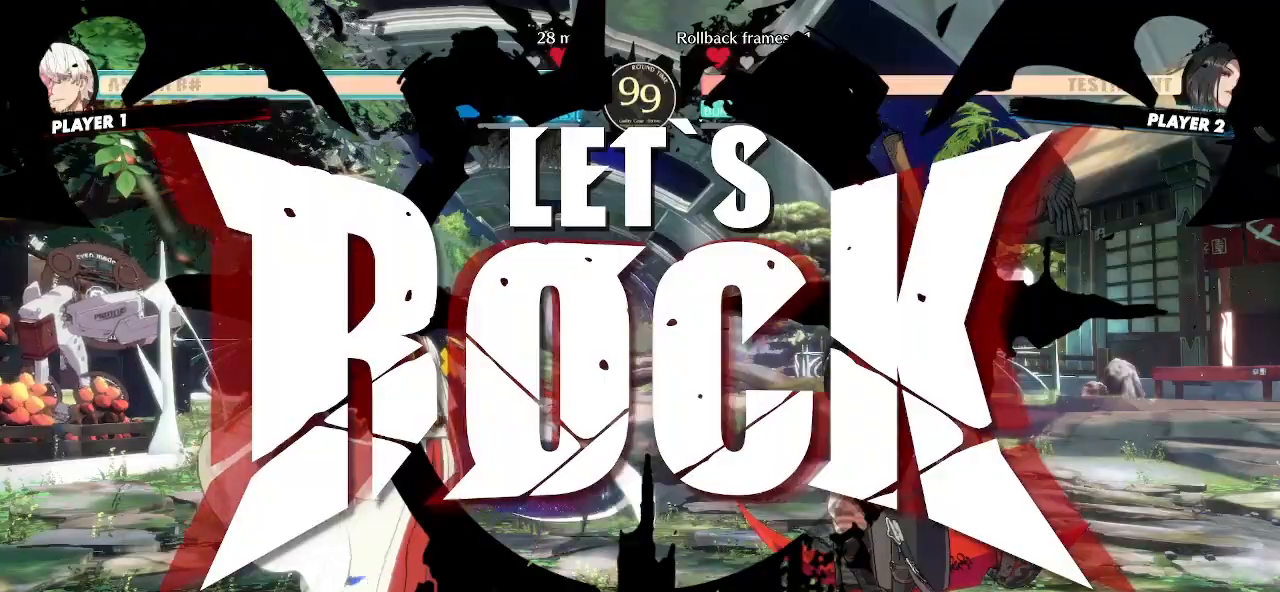
{"buttons": [], "events": [[167, "DPAD_UP", "down"], [300, "DPAD_UP", "up"]]}
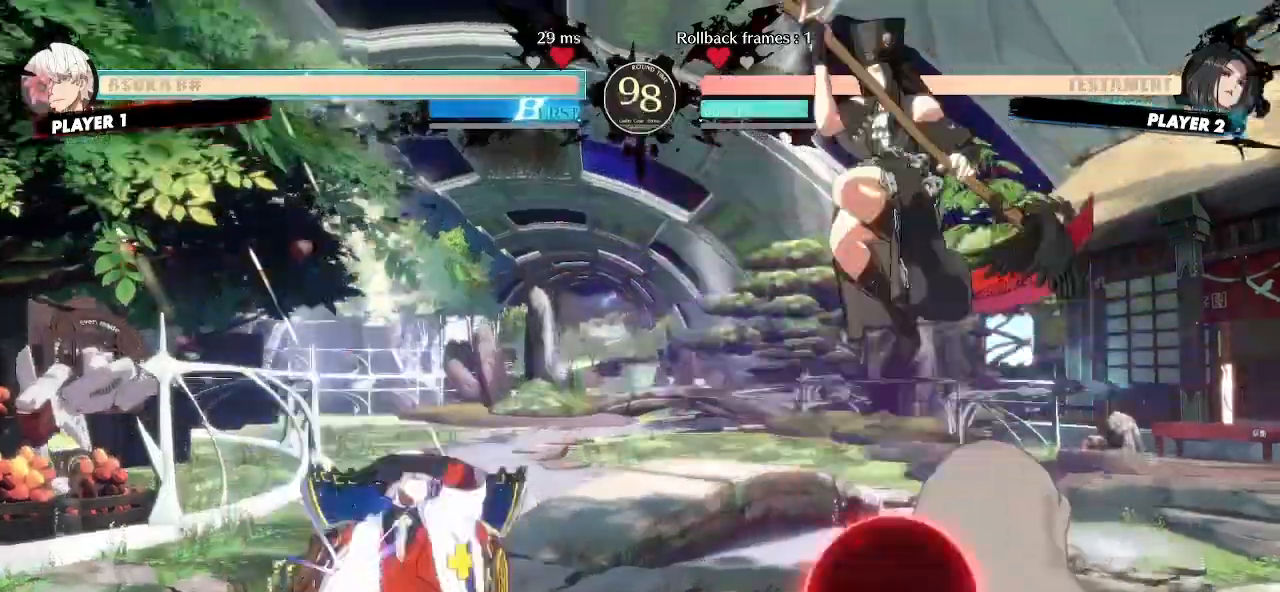
{"buttons": [], "events": [[100, "DPAD_RIGHT", "down"], [267, "DPAD_RIGHT", "up"]]}
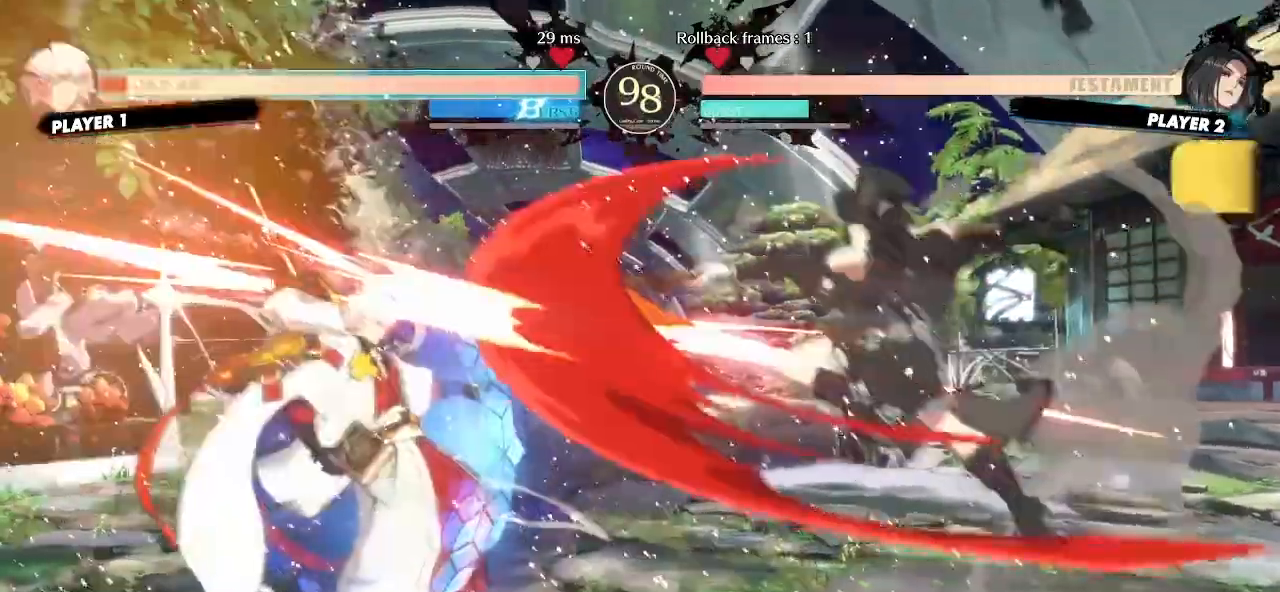
{"buttons": ["DPAD_LEFT"], "events": [[367, "DPAD_LEFT", "down"]]}